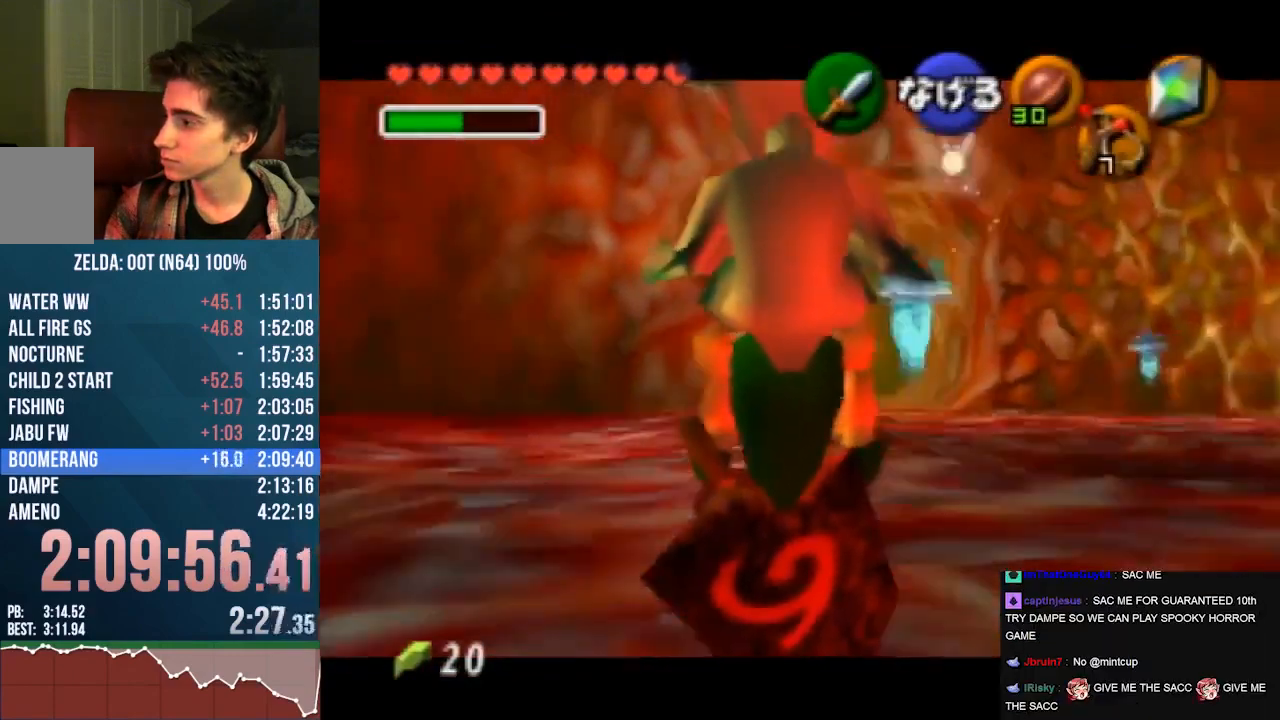
Gameplay with a controller (Nintendo layout); each line is a JSON object with the inputs held at the frame after it. "events" lists button and stick changes between this image and that frame as [ms after this image, input, new state], when the widget could be followed in between. Not read: L1 L3 R1 R3 START.
{"buttons": [], "left_stick": "down", "events": [[500, "Z", "up"]]}
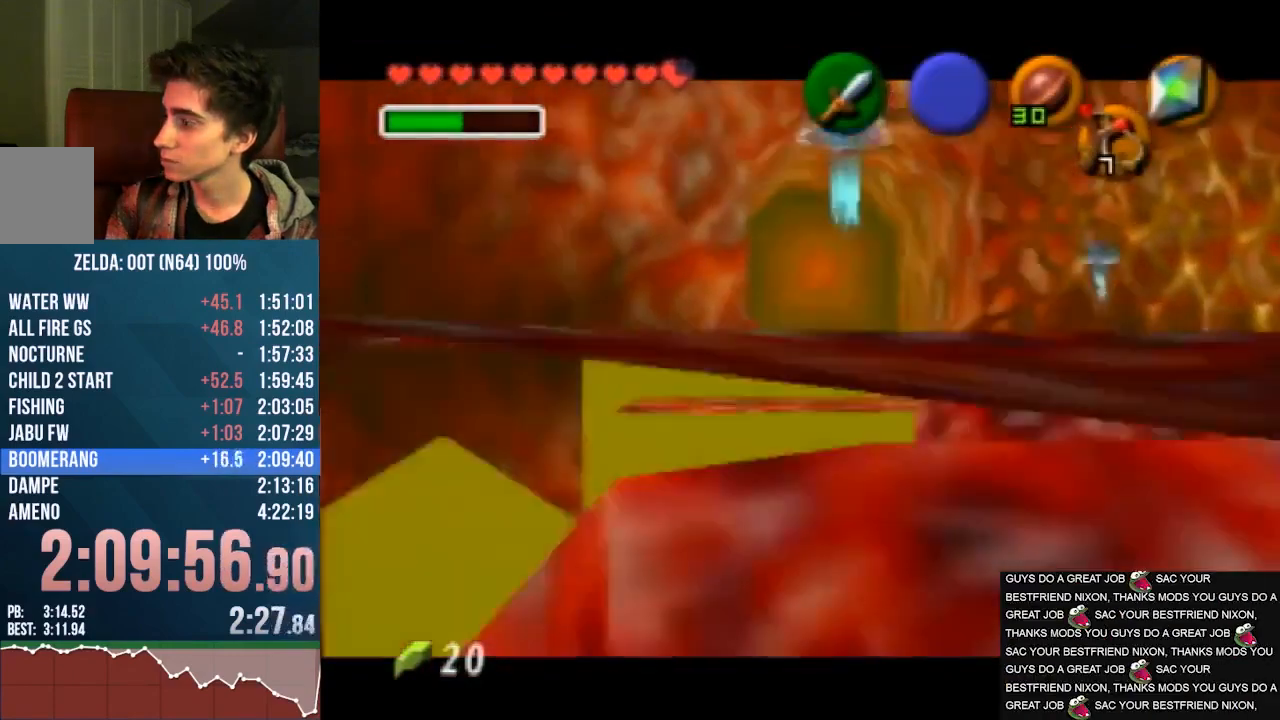
{"buttons": [], "left_stick": "center", "events": [[400, "left_stick", "center"]]}
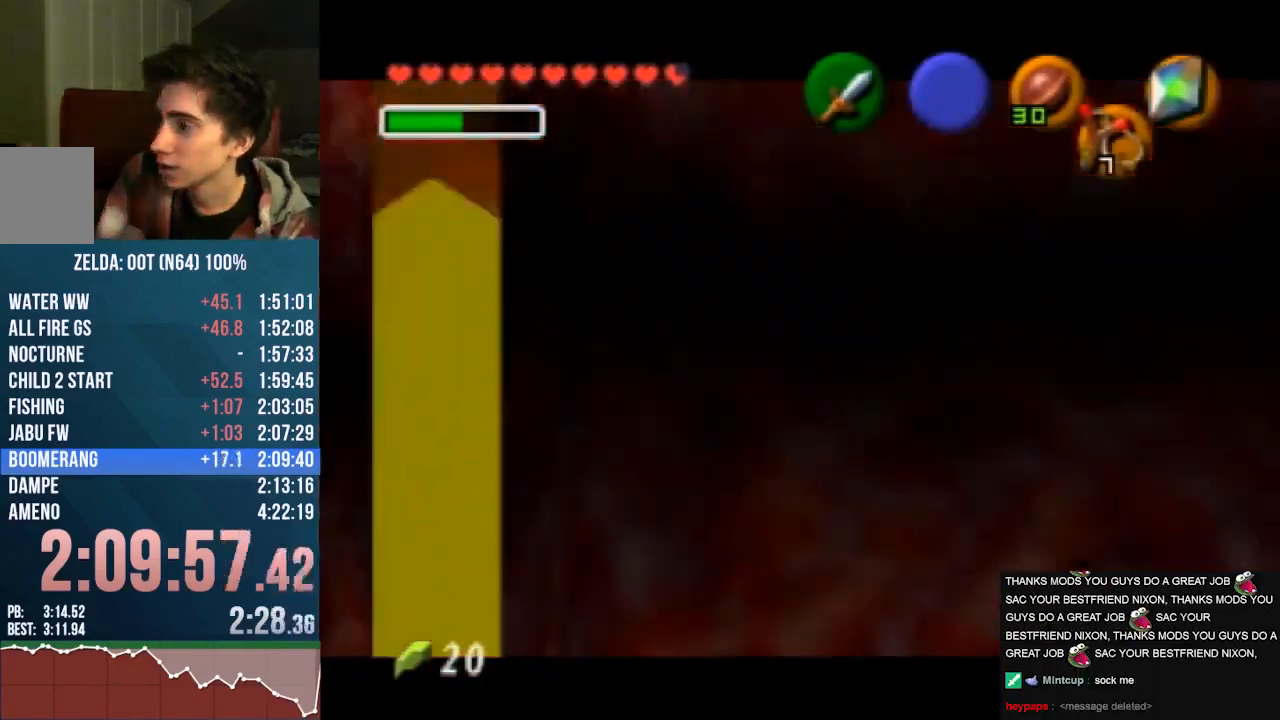
{"buttons": [], "left_stick": "center", "events": []}
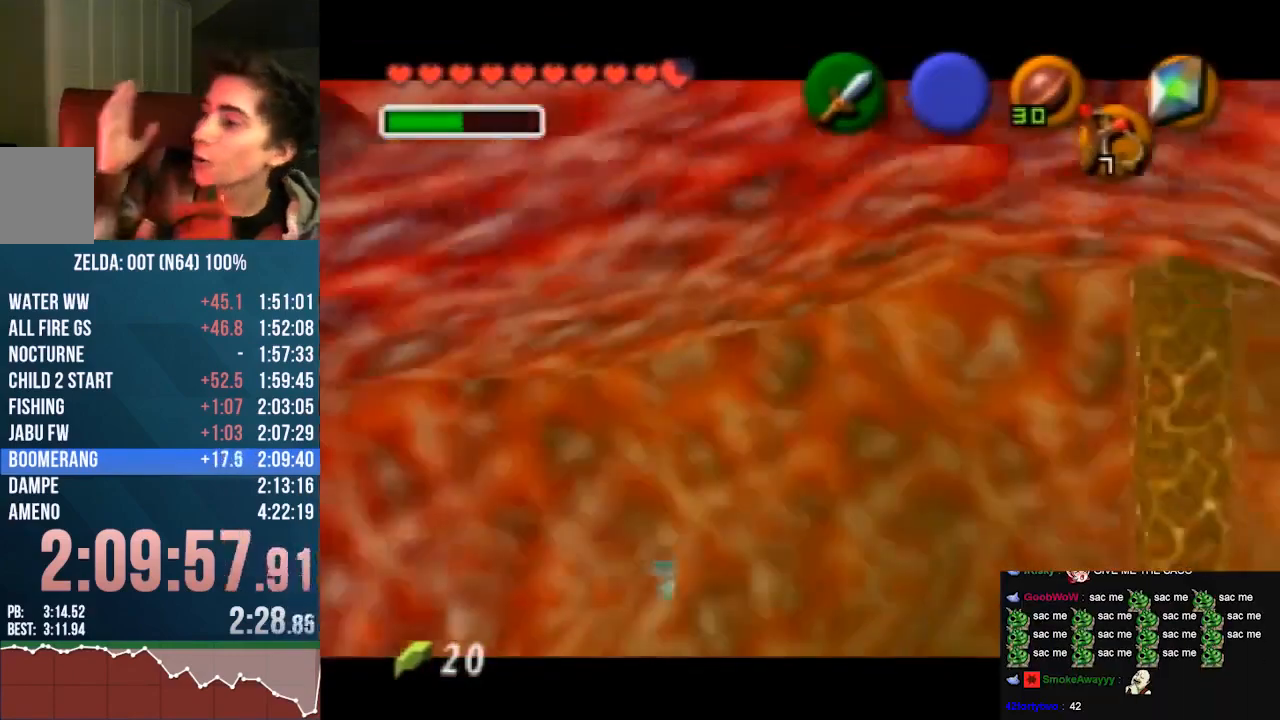
{"buttons": [], "left_stick": "center", "events": []}
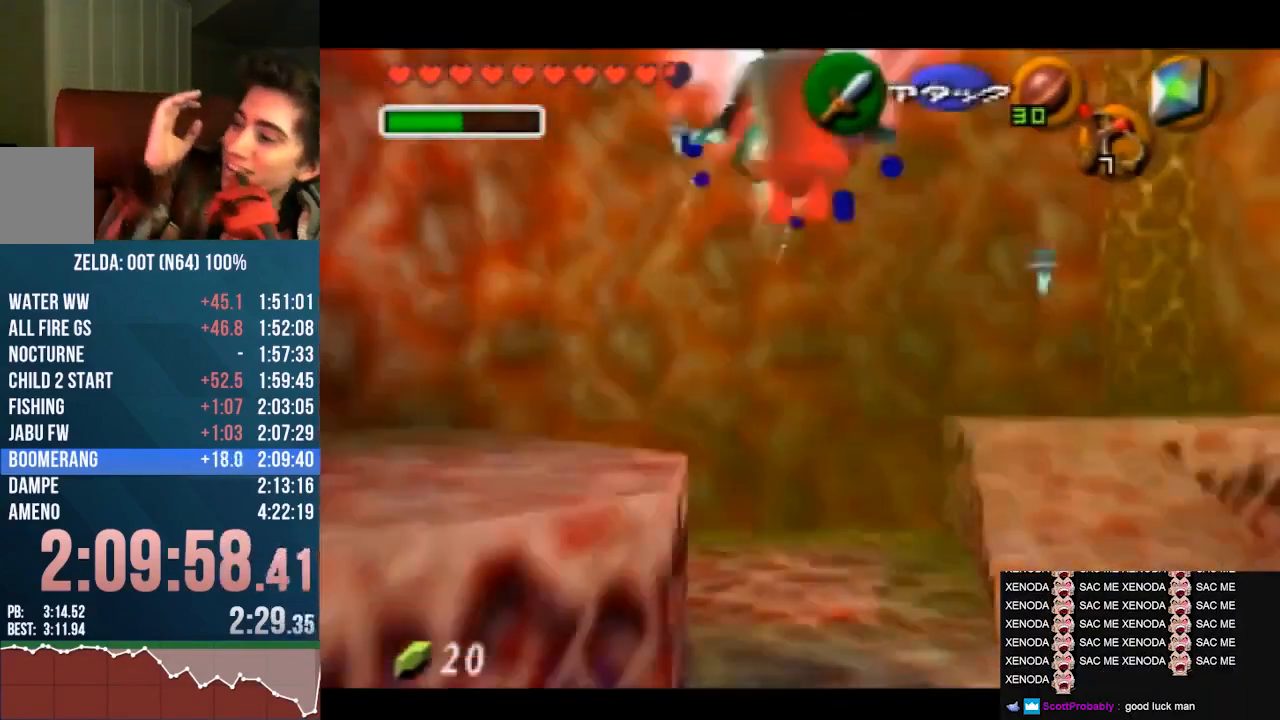
{"buttons": [], "left_stick": "center", "events": []}
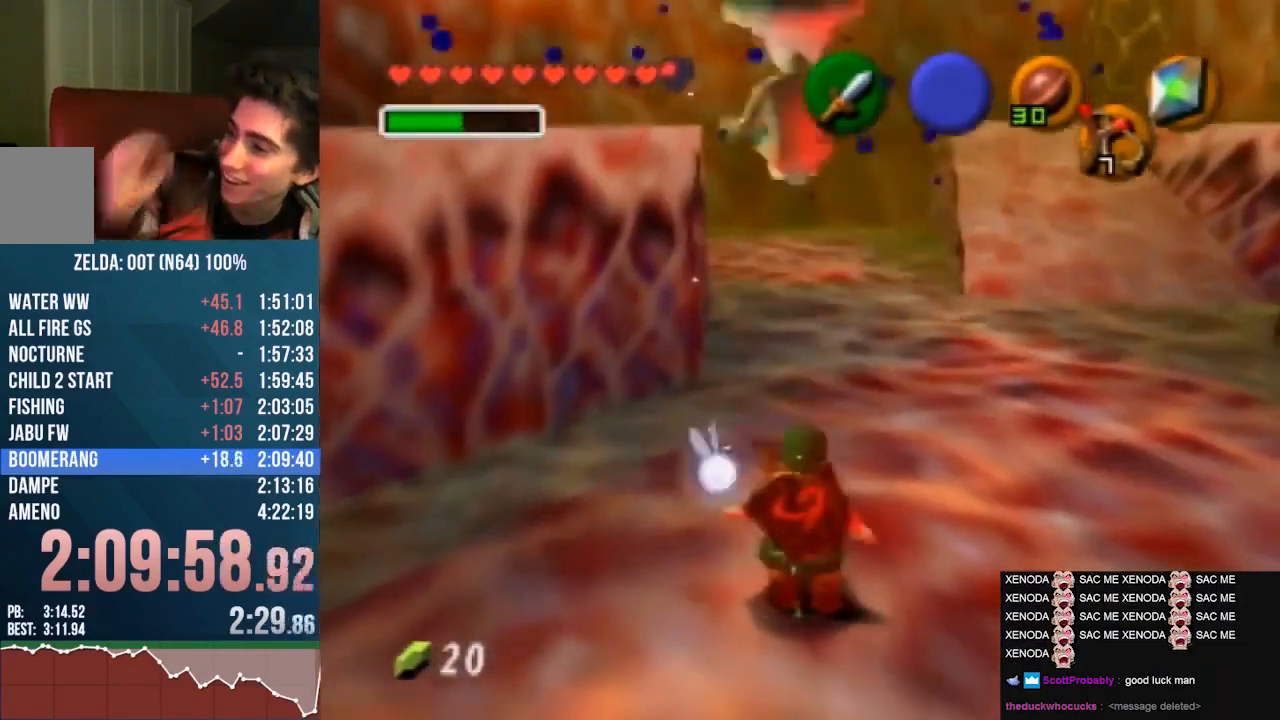
{"buttons": [], "left_stick": "down", "events": [[467, "left_stick", "down"]]}
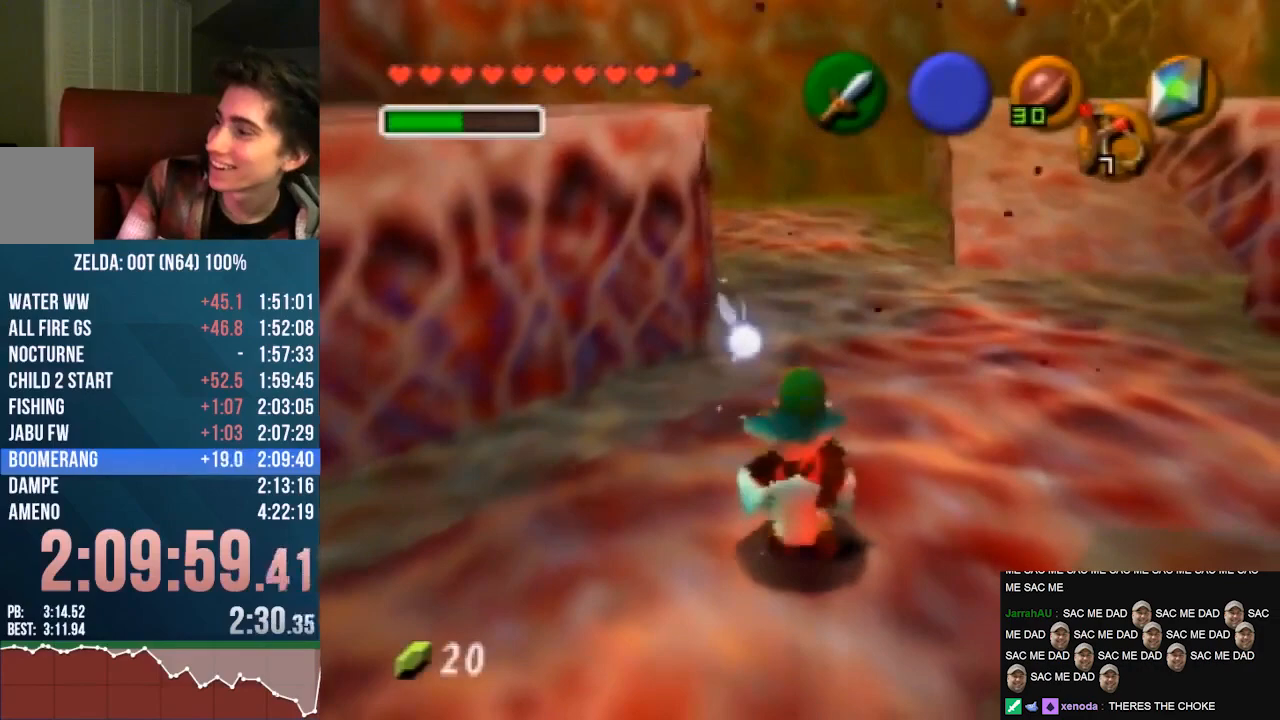
{"buttons": [], "left_stick": "up", "events": [[133, "A", "down"], [133, "left_stick", "center"], [233, "A", "up"], [267, "A", "down"], [367, "A", "up"], [467, "left_stick", "up"]]}
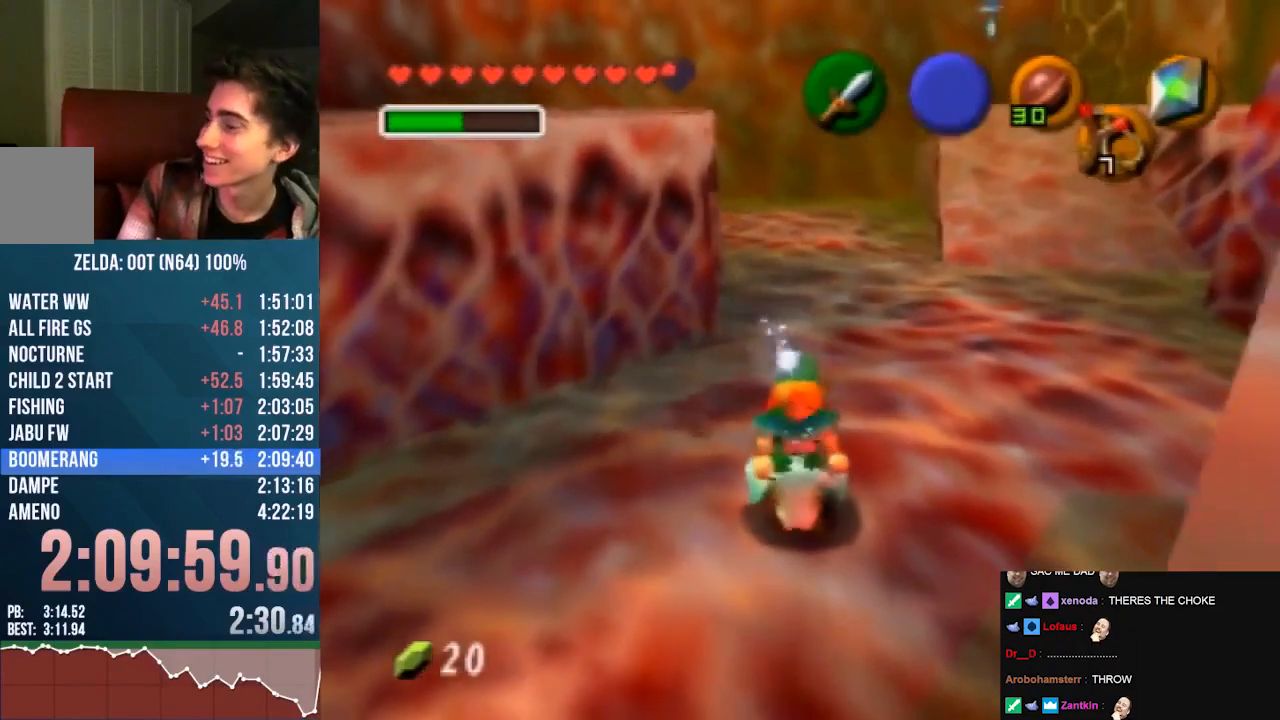
{"buttons": [], "left_stick": "center", "events": [[233, "left_stick", "center"], [300, "left_stick", "down"], [467, "left_stick", "center"]]}
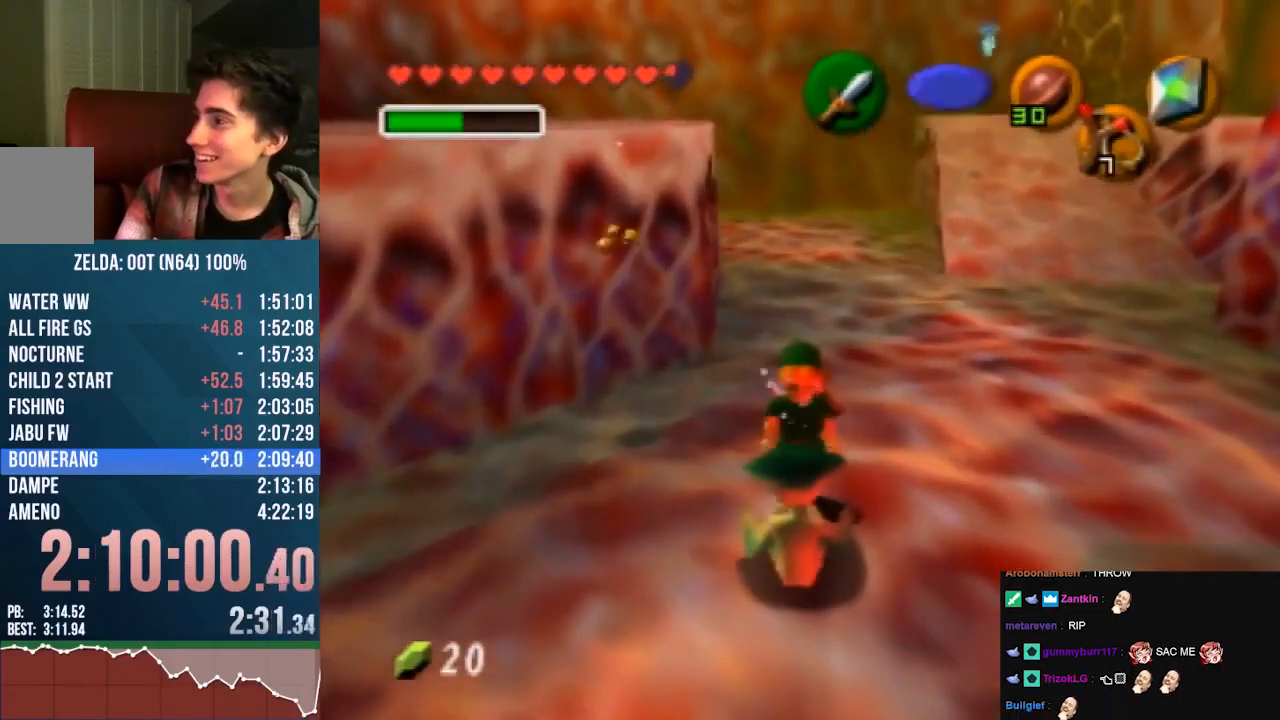
{"buttons": [], "left_stick": "center", "events": [[200, "left_stick", "up"], [367, "left_stick", "center"]]}
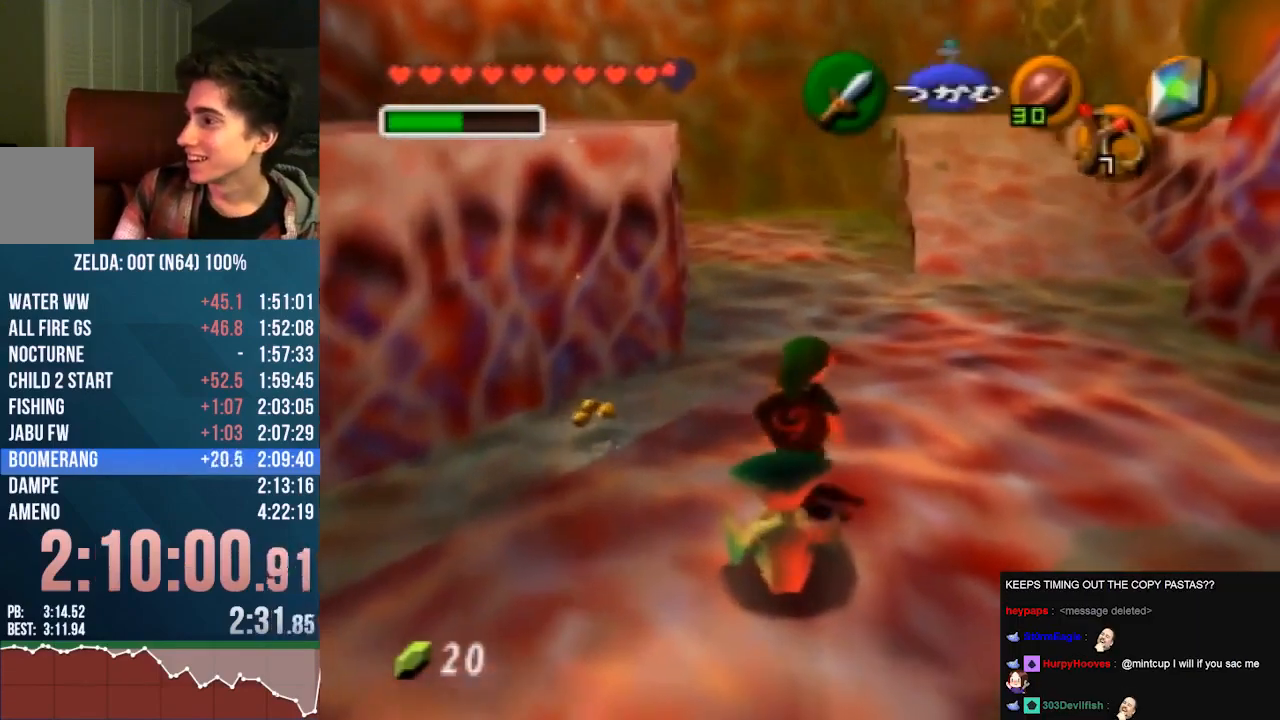
{"buttons": [], "left_stick": "up-right", "events": [[200, "left_stick", "up-right"]]}
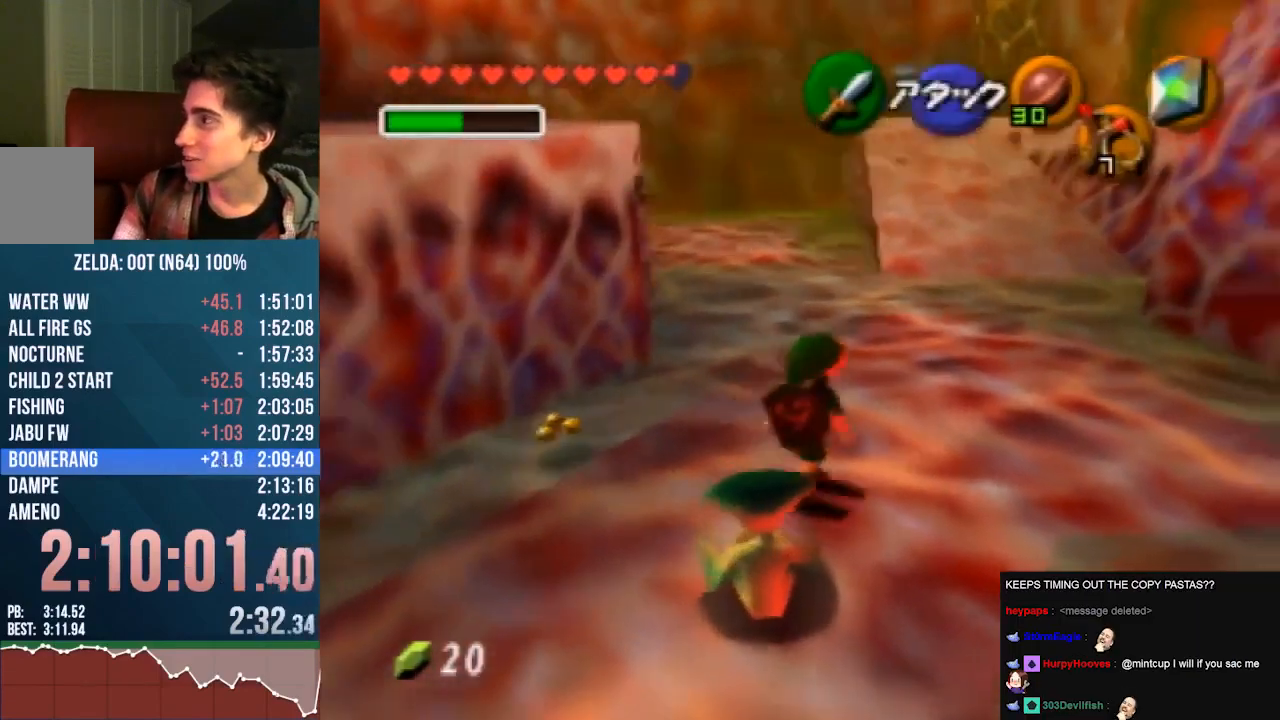
{"buttons": [], "left_stick": "up", "events": [[167, "left_stick", "up"]]}
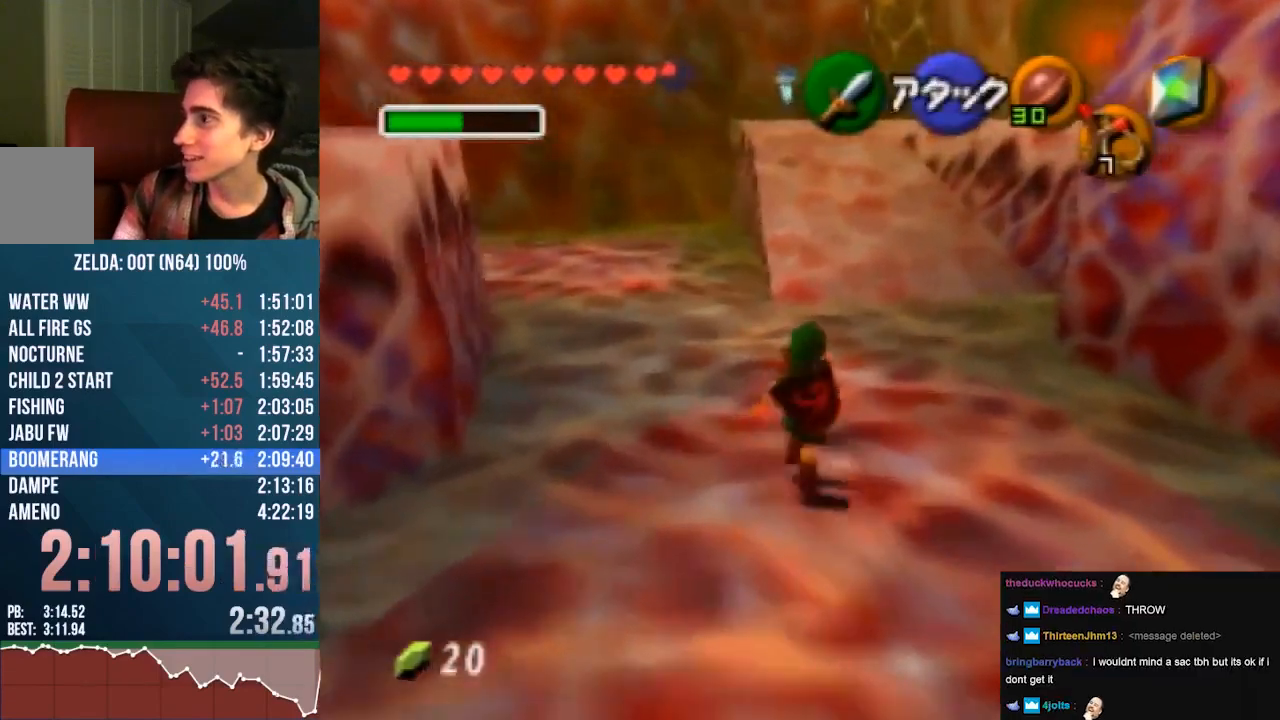
{"buttons": [], "left_stick": "up", "events": [[67, "A", "down"], [233, "A", "up"]]}
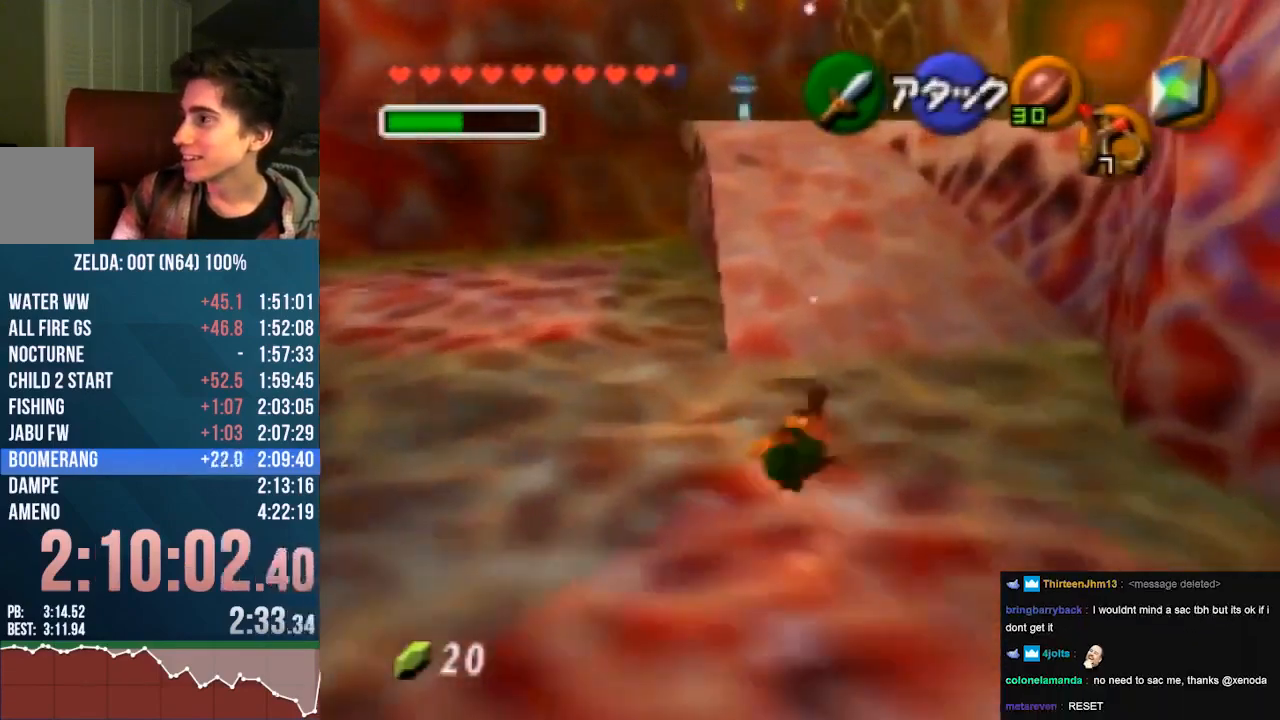
{"buttons": ["A"], "left_stick": "up", "events": [[367, "A", "down"]]}
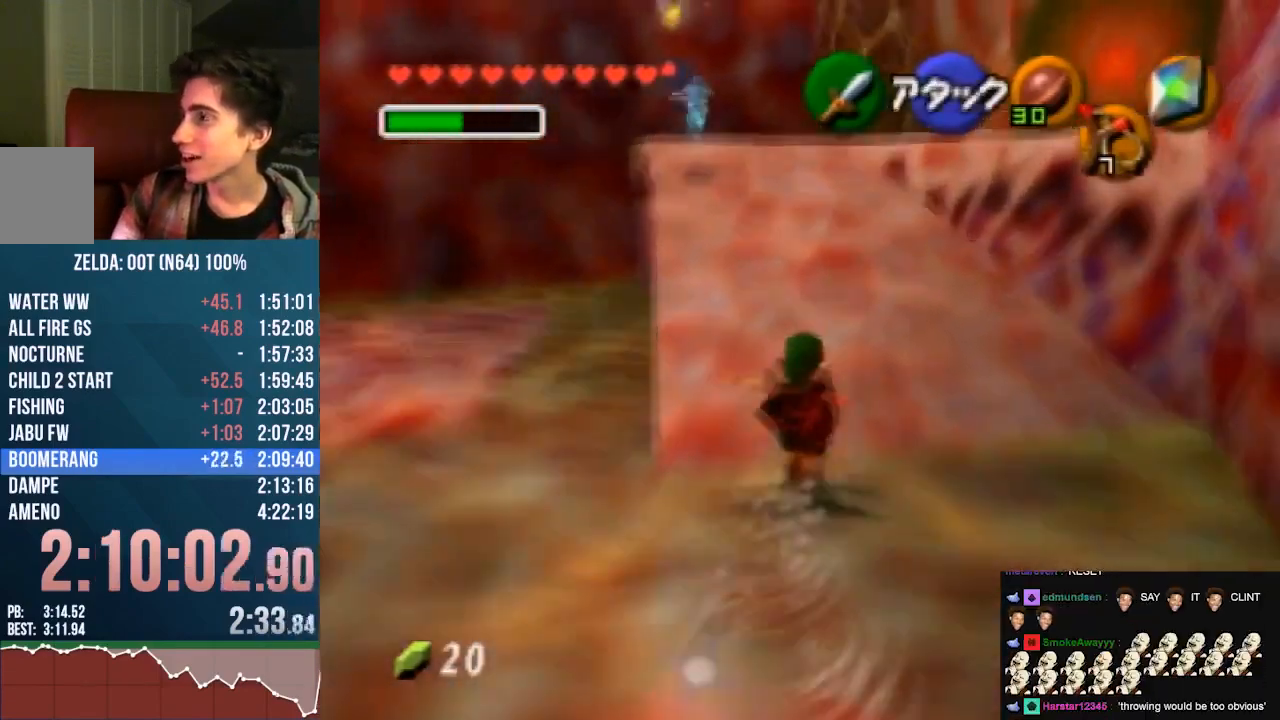
{"buttons": [], "left_stick": "up", "events": [[33, "A", "up"]]}
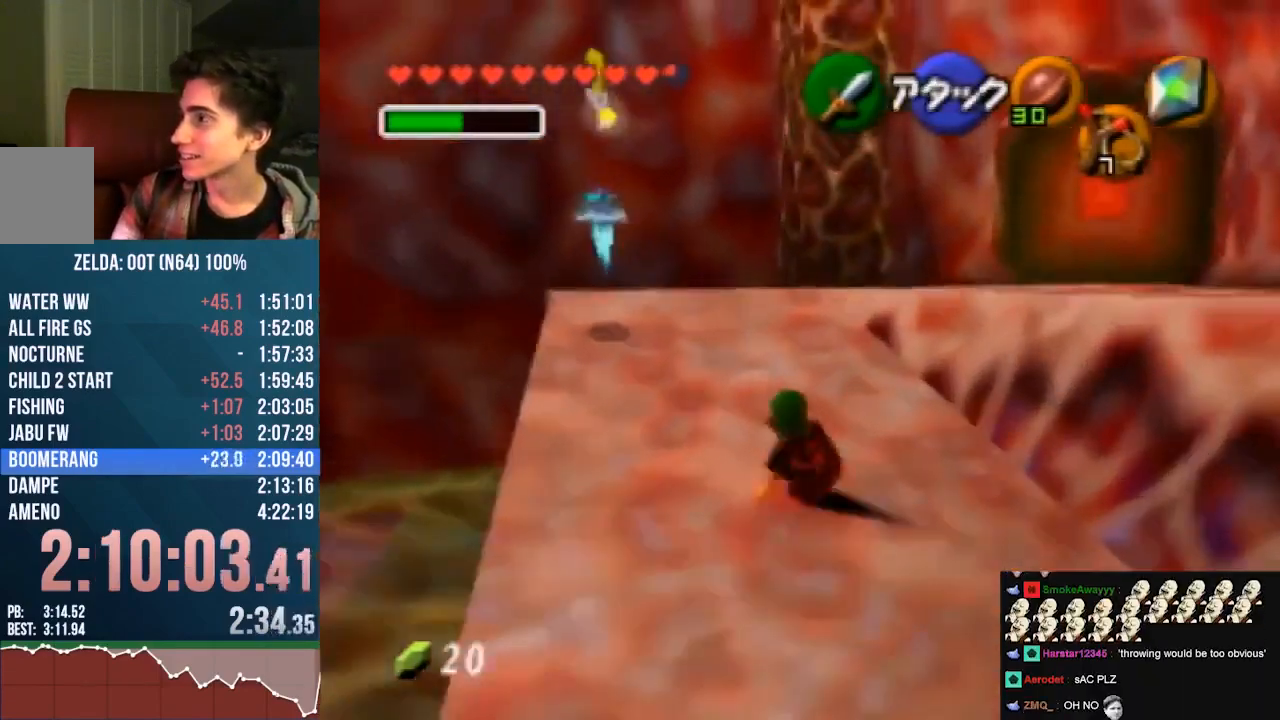
{"buttons": [], "left_stick": "up", "events": [[133, "A", "down"], [367, "A", "up"]]}
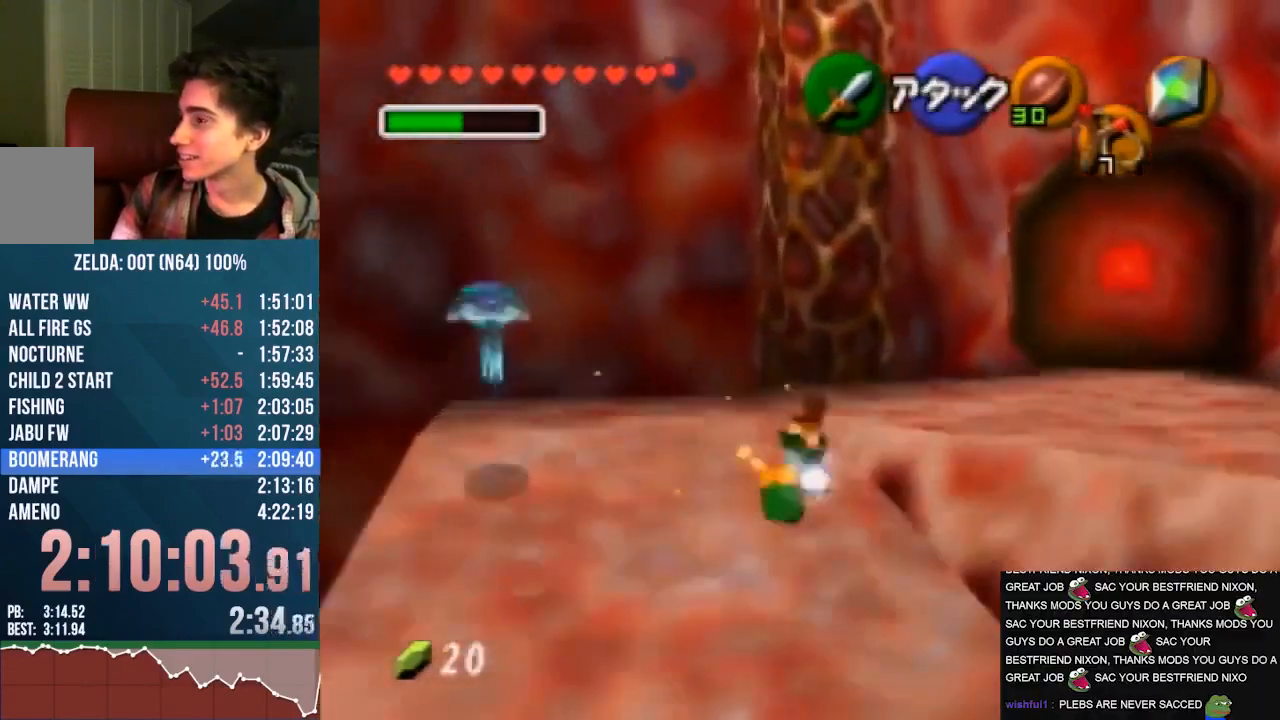
{"buttons": [], "left_stick": "up", "events": [[267, "left_stick", "up-right"], [433, "left_stick", "up"]]}
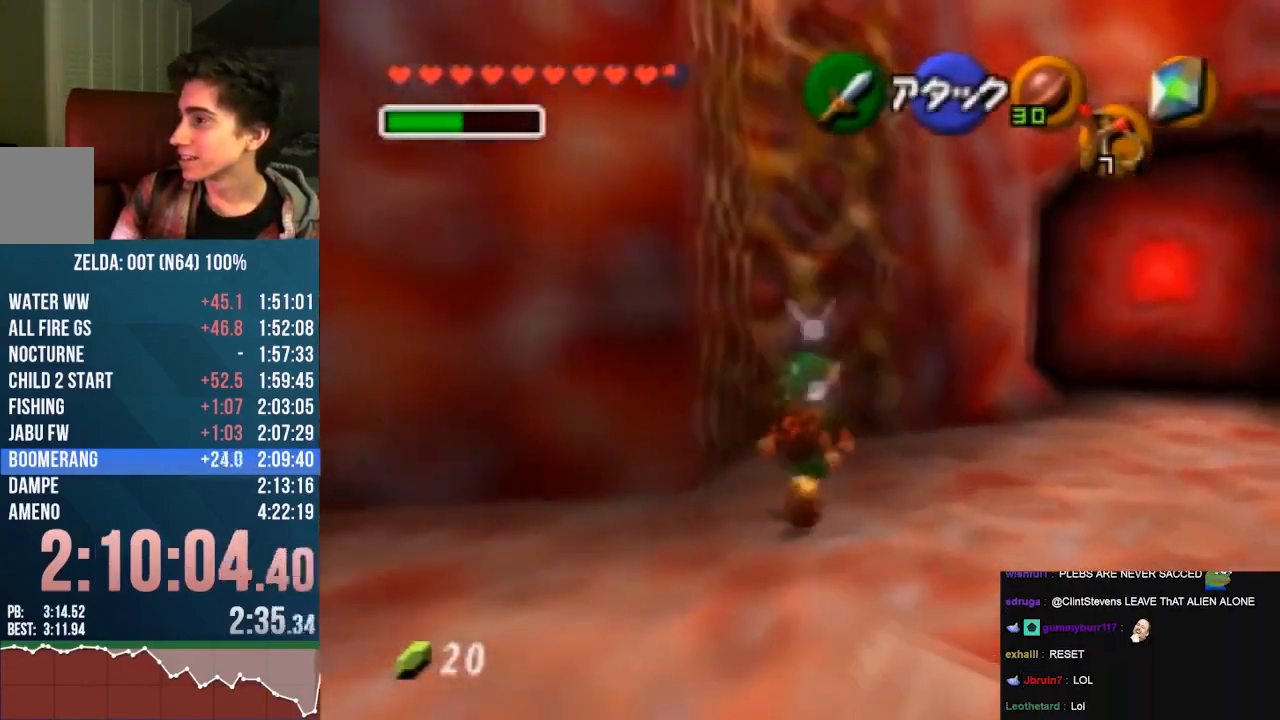
{"buttons": [], "left_stick": "up", "events": [[67, "left_stick", "up-left"], [433, "left_stick", "up"]]}
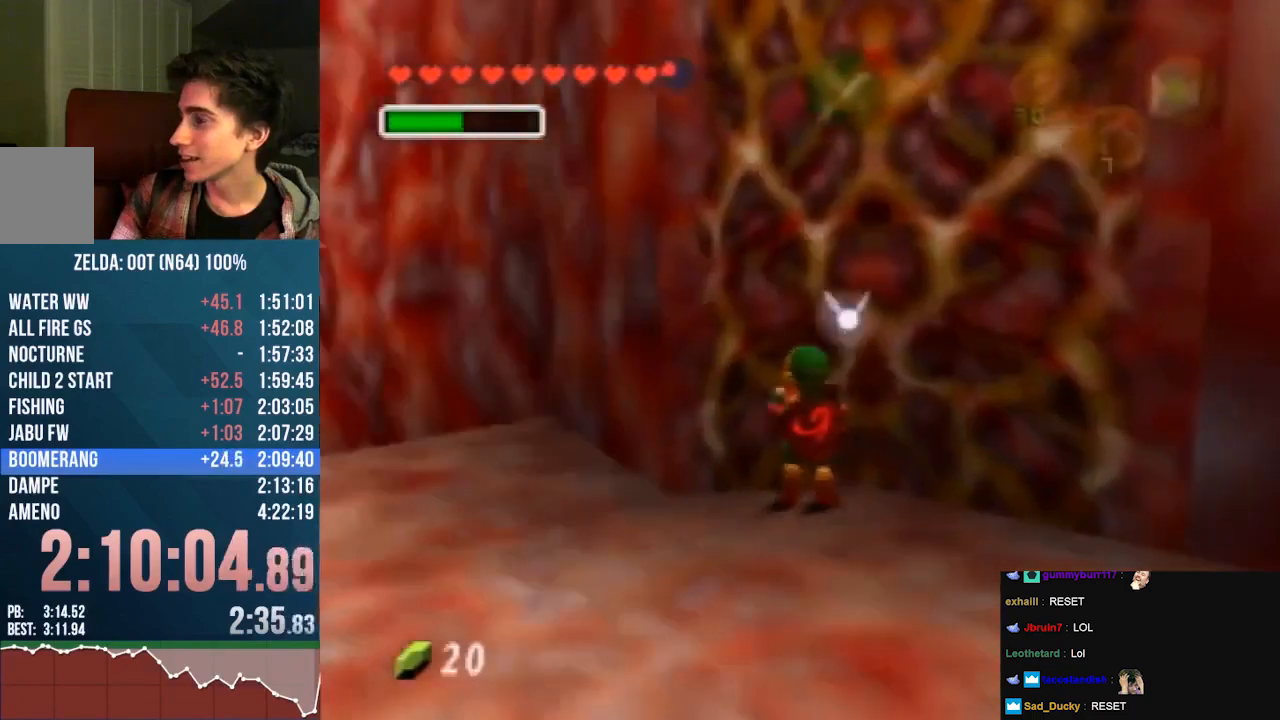
{"buttons": [], "left_stick": "up", "events": []}
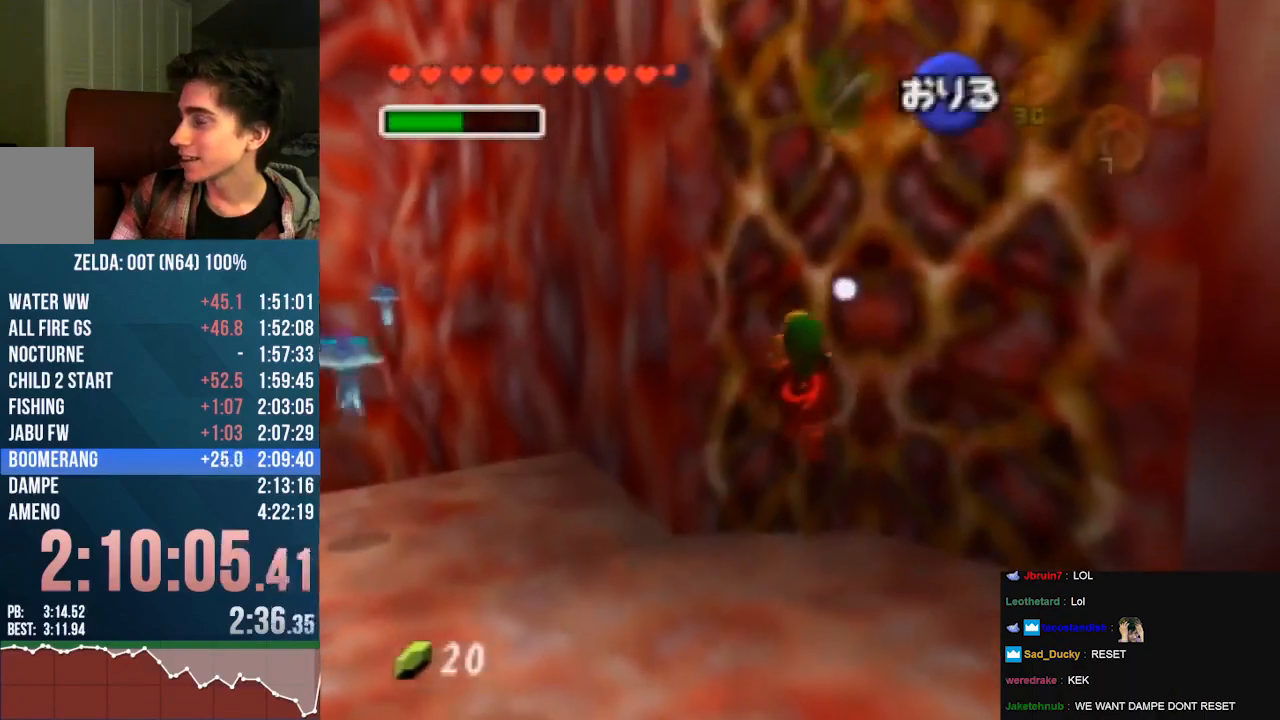
{"buttons": [], "left_stick": "up", "events": []}
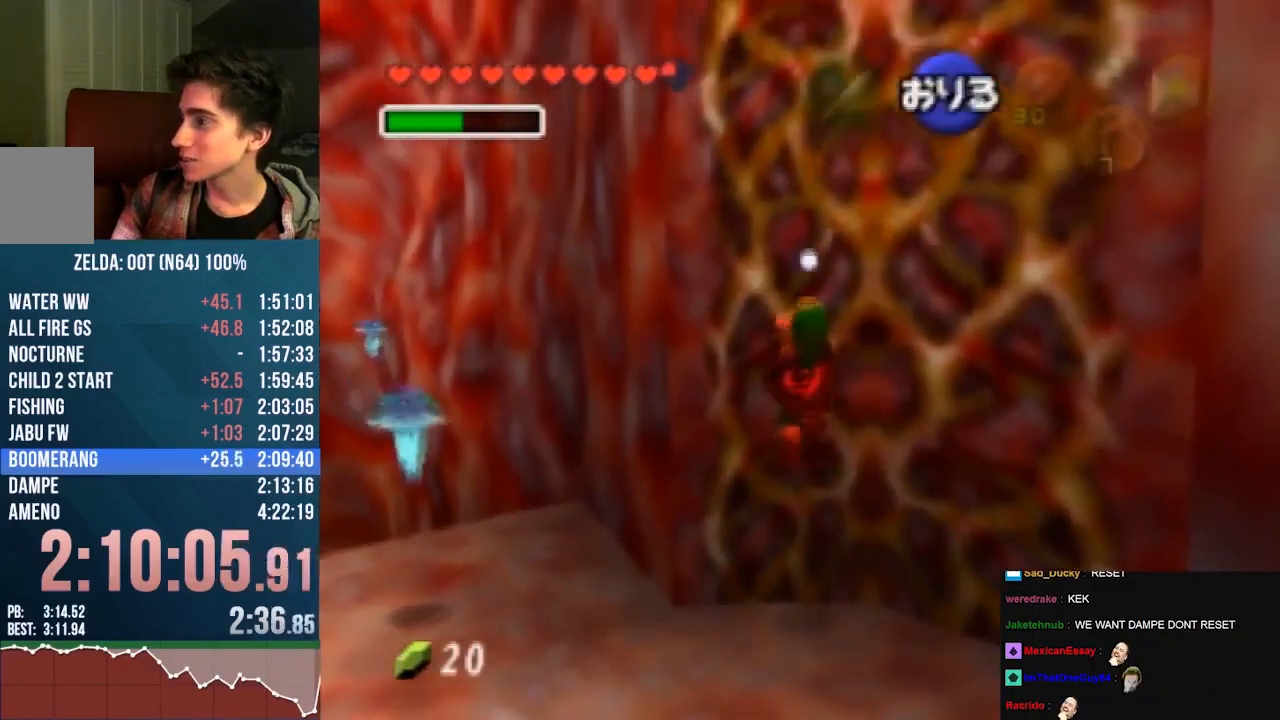
{"buttons": [], "left_stick": "up", "events": []}
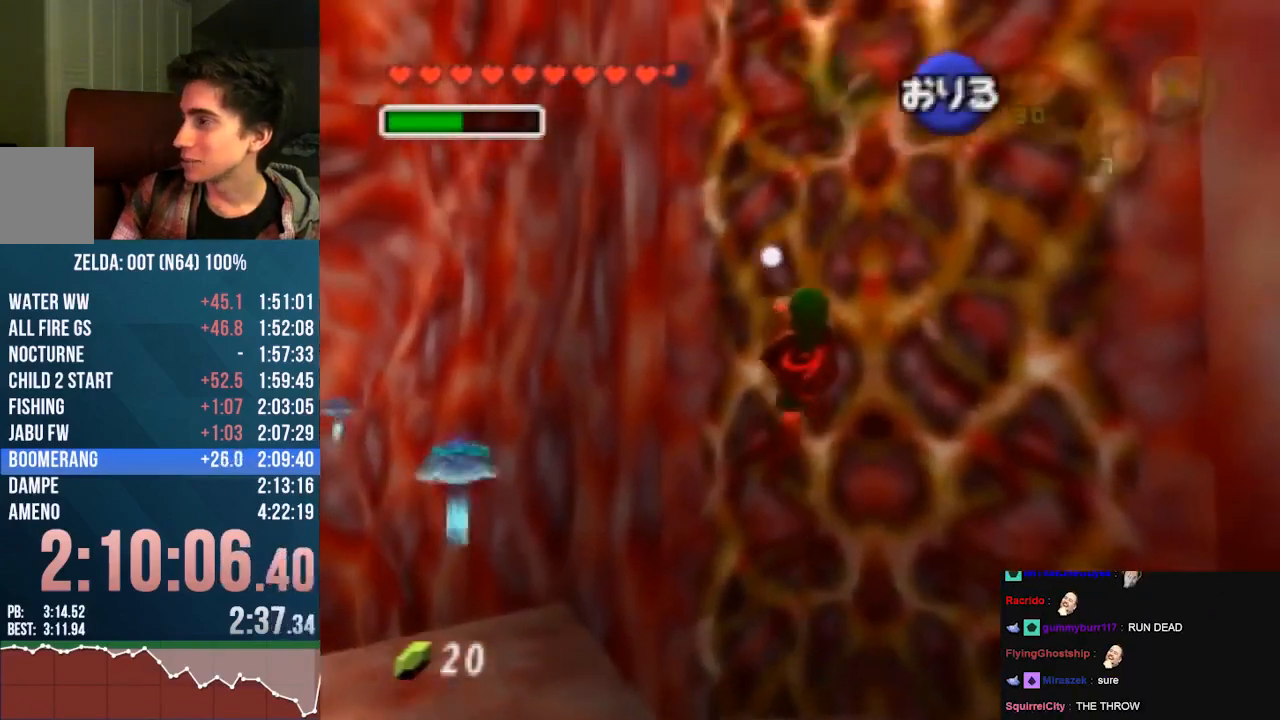
{"buttons": [], "left_stick": "up", "events": []}
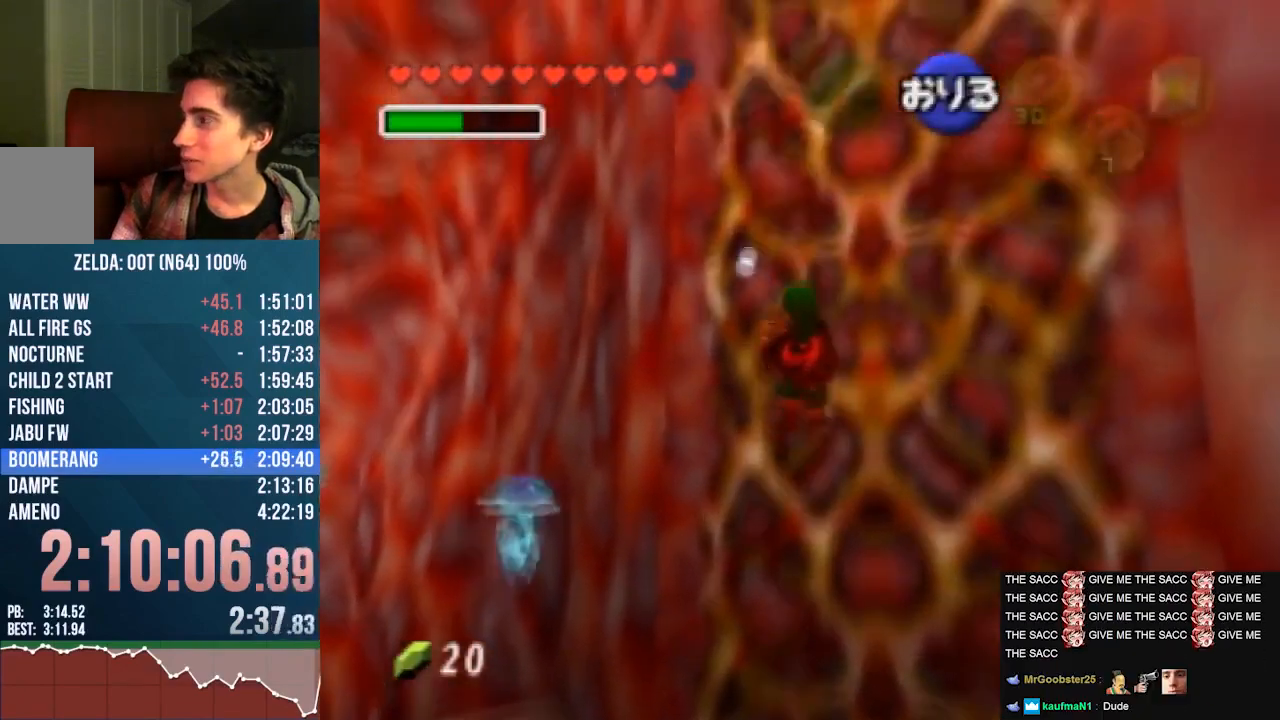
{"buttons": [], "left_stick": "up", "events": []}
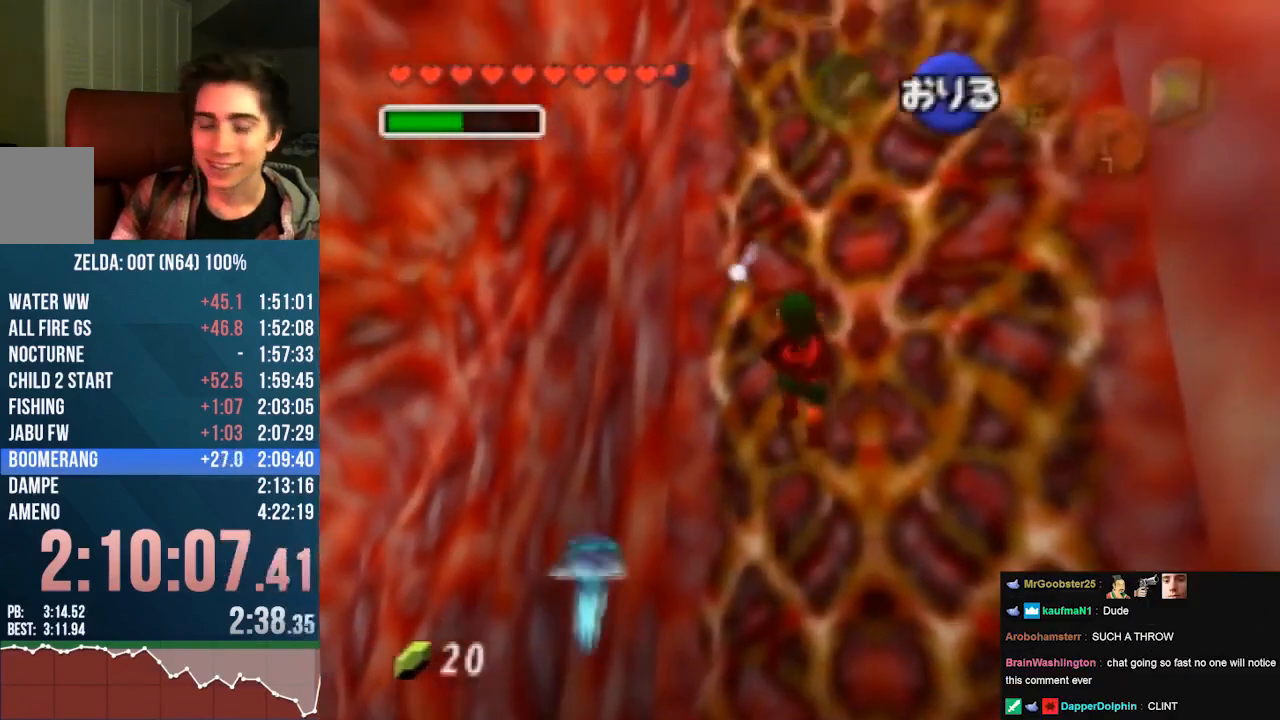
{"buttons": [], "left_stick": "up", "events": []}
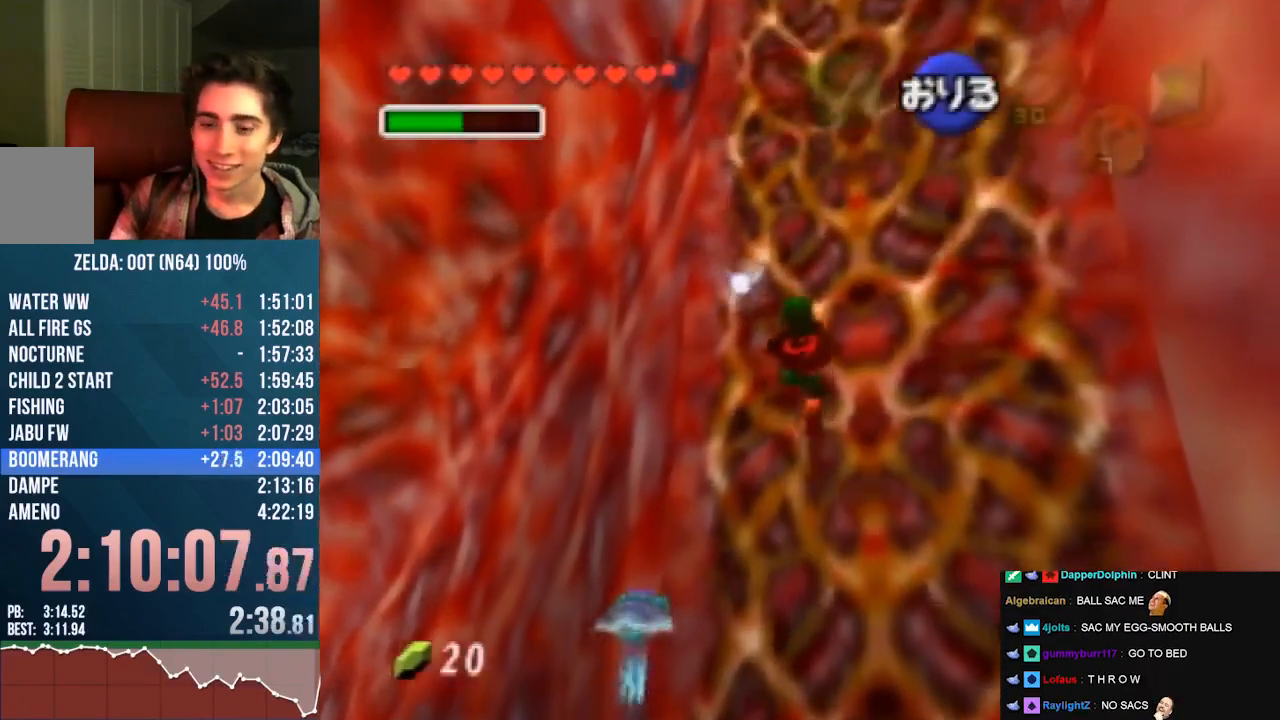
{"buttons": [], "left_stick": "up", "events": []}
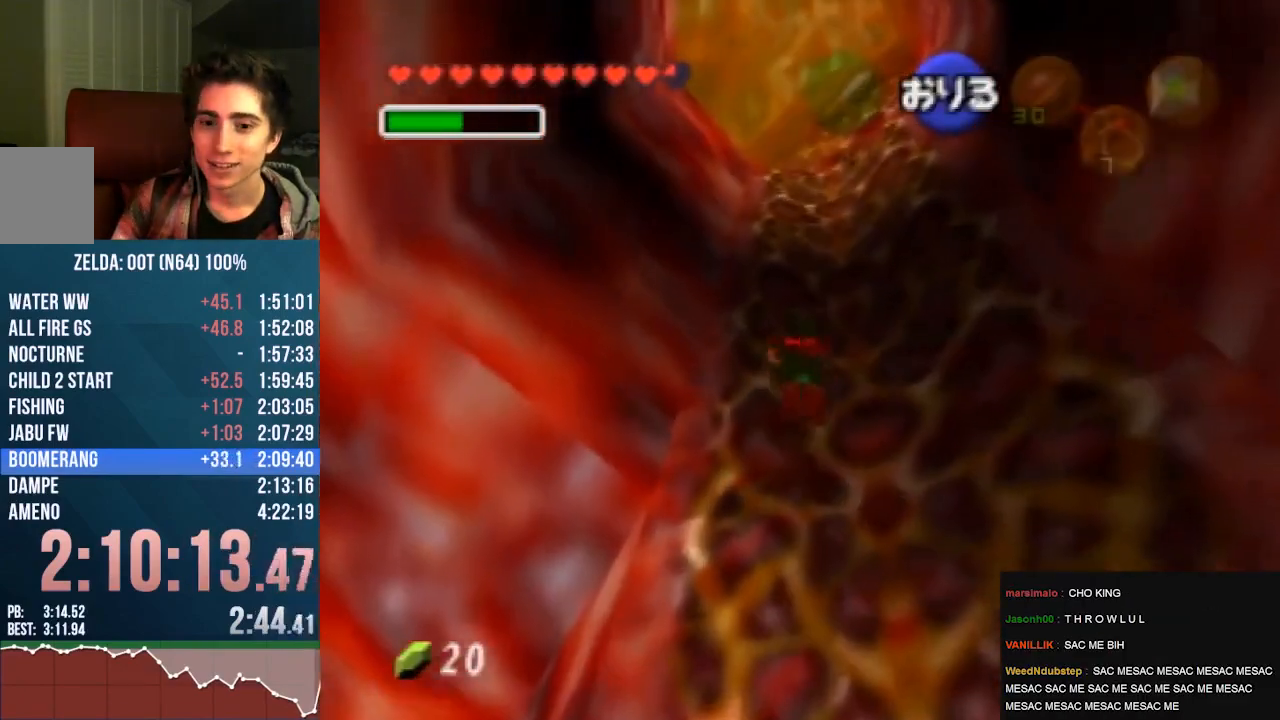
{"buttons": [], "left_stick": "up", "events": []}
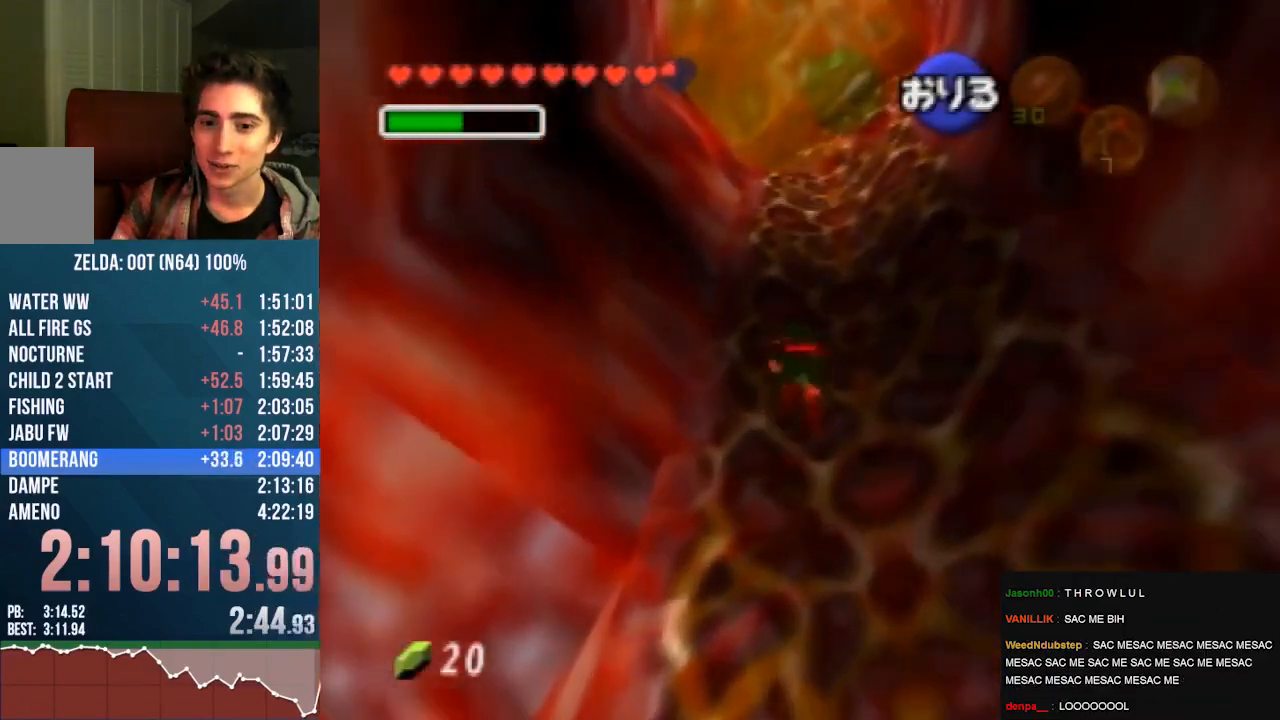
{"buttons": [], "left_stick": "up", "events": []}
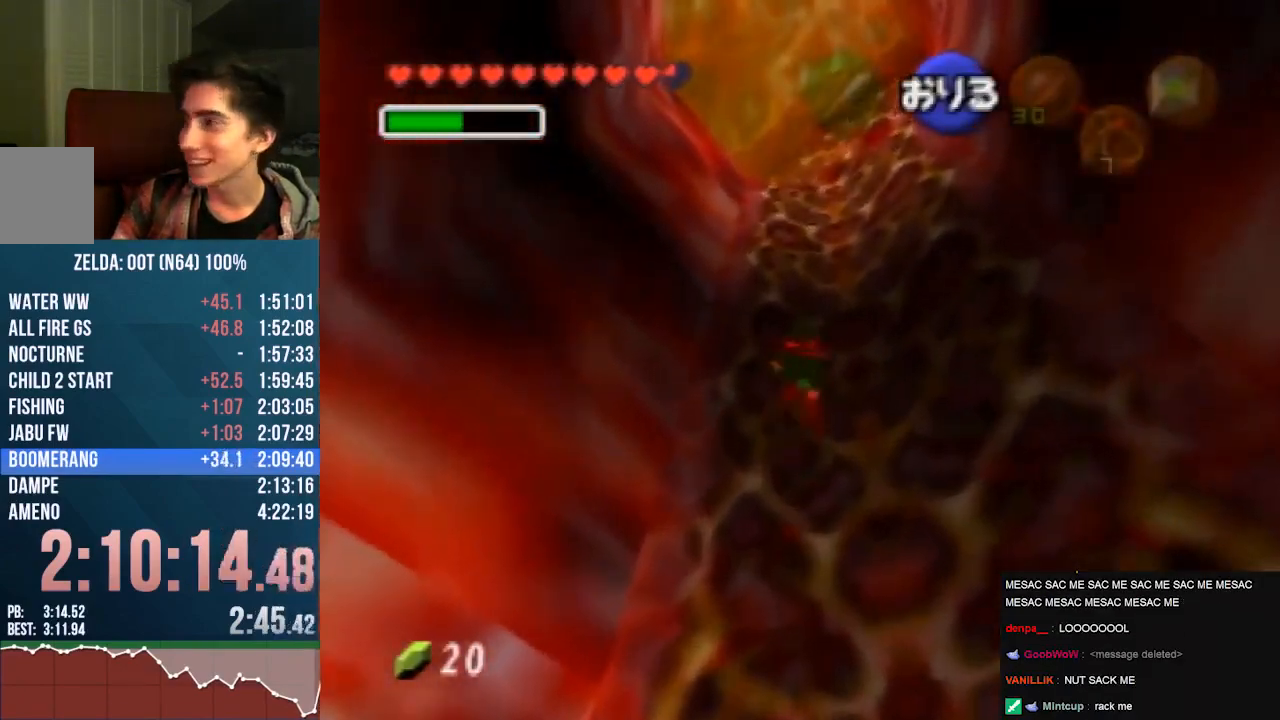
{"buttons": [], "left_stick": "up", "events": []}
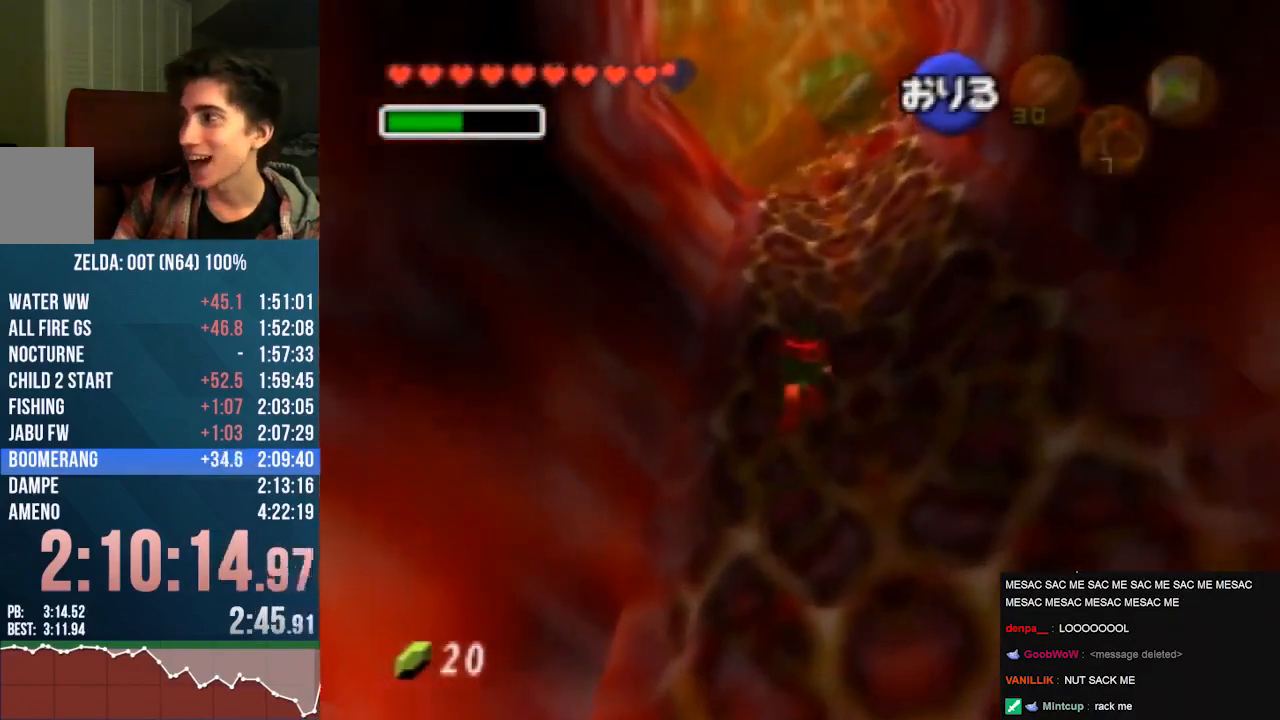
{"buttons": [], "left_stick": "up", "events": []}
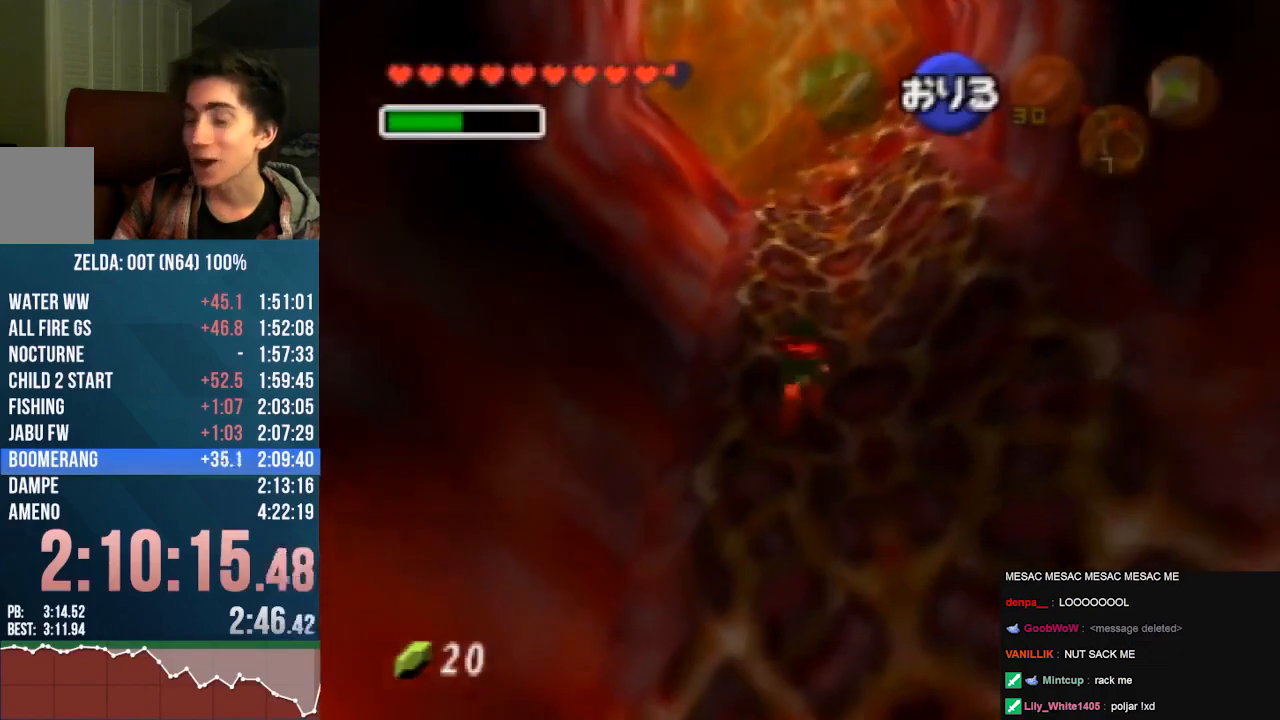
{"buttons": [], "left_stick": "up", "events": []}
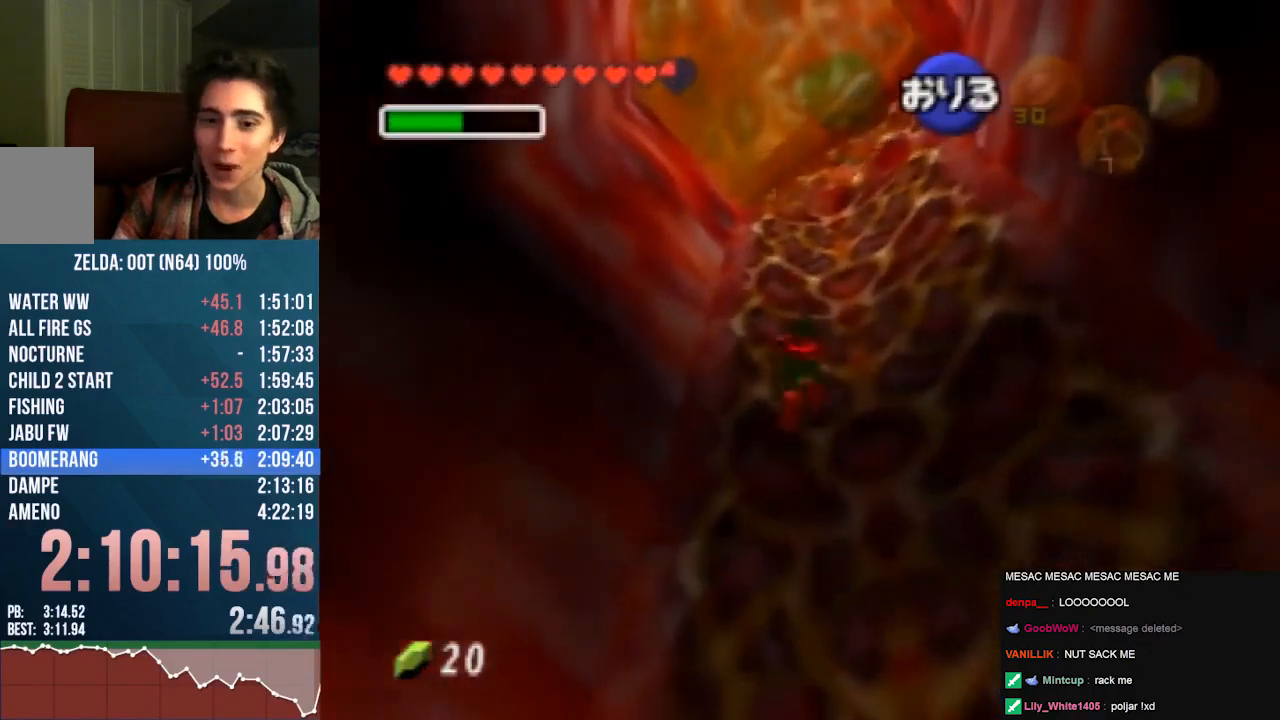
{"buttons": [], "left_stick": "up", "events": []}
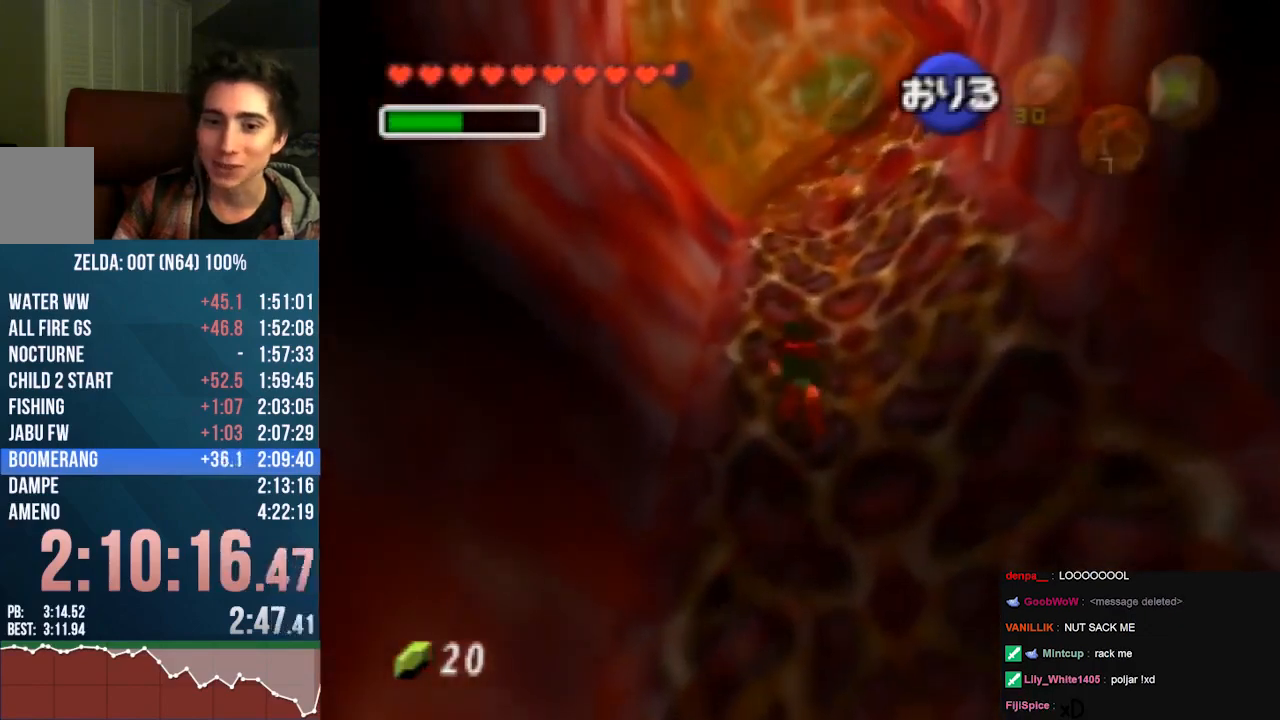
{"buttons": [], "left_stick": "up", "events": []}